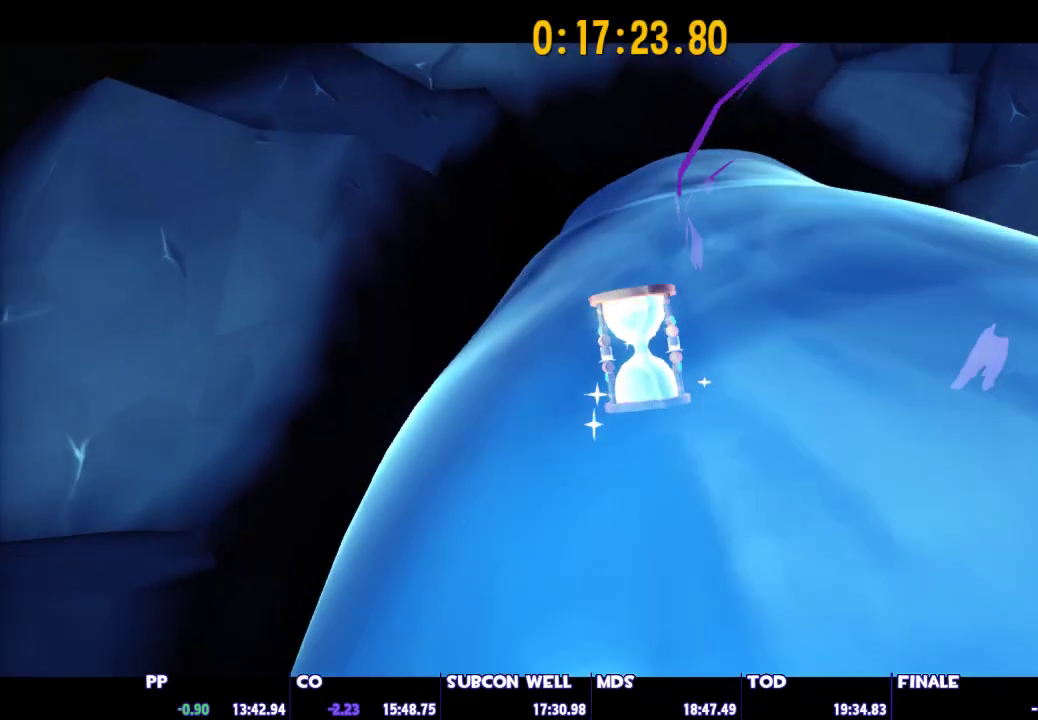
Gameplay with keyboard and mouse; each line is a JSON object with the keys and mouse buttons held at the frame after it. "events" lists presses ("down") and releases ("up") of "1", "2", "3", "4", "5", "a", "alt", "c", "caps_lock", "ctrl", "d", "e", "escape", "f", "g", "q", "r", "s", "shift", "space", "t", "tab", "v", "w", "x", "z", "mouse_left", "mouse_wheel" and "mouse_right" between this image and that frame as [ms after this image, input, new state], when the widget could be followed in between. "mouse_left", "mouse_wheel", "mouse_right" = the "left", "wheel", "right" buttons of the "mouse" list. No other keys are recorded. "wheel" means that the mouse wheel is clicked or scrolled. "mouse_move" is the direction in which the mouse moves at that frame (one of eight, or "still"), when it could be read.
{"keys": [], "mouse": [], "mouse_move": "still", "events": []}
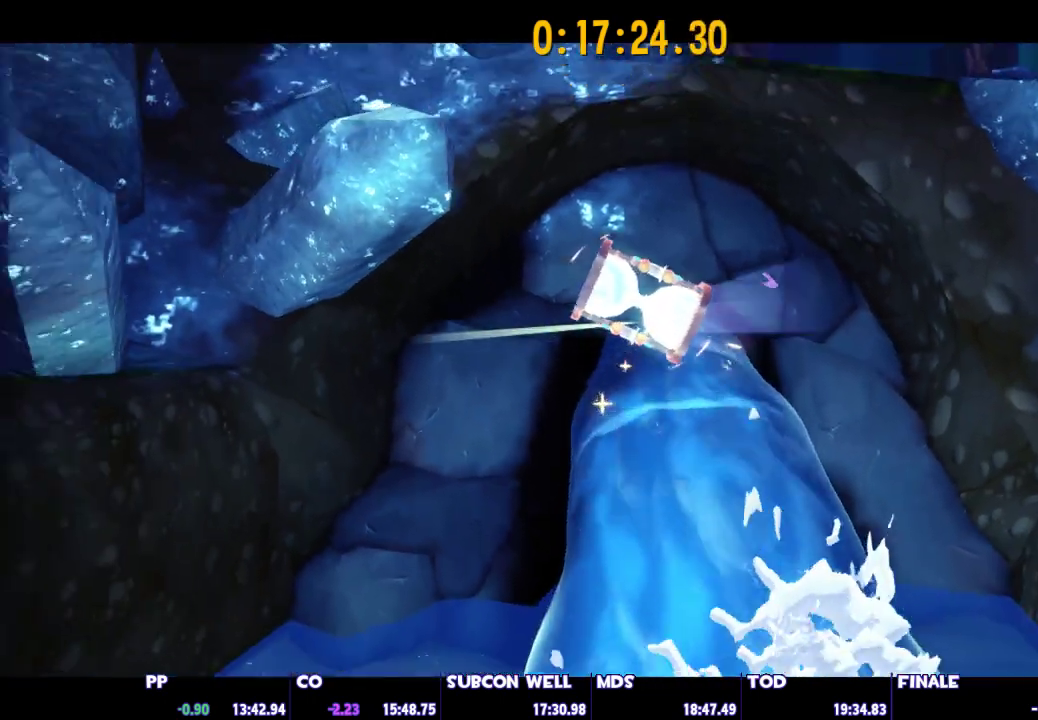
{"keys": [], "mouse": [], "mouse_move": "still", "events": []}
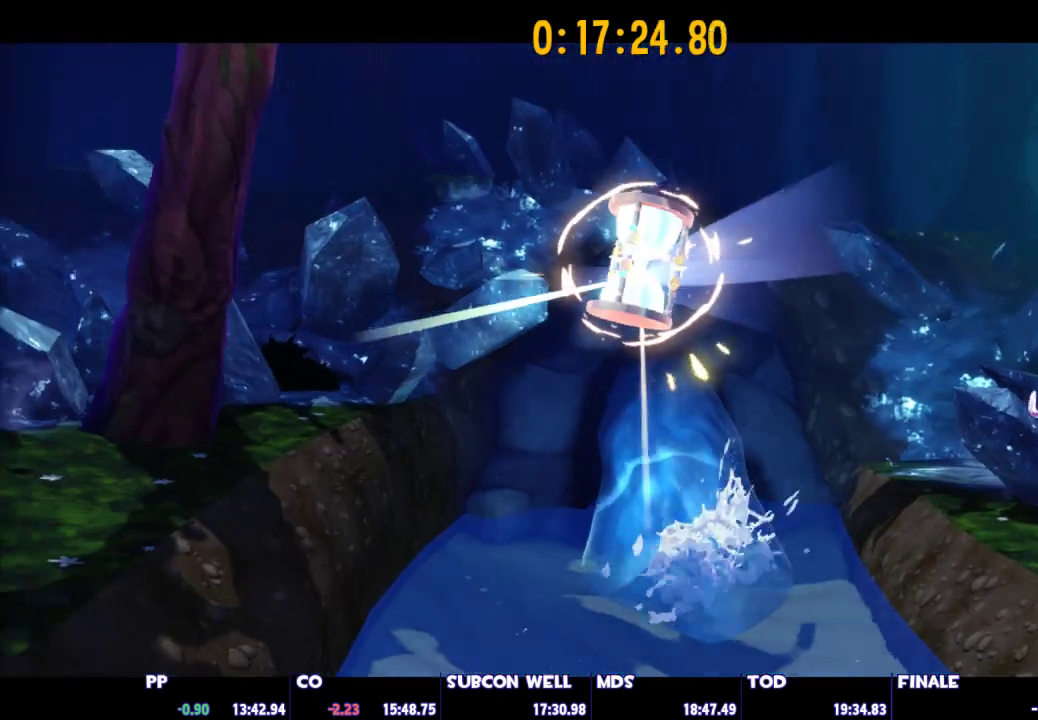
{"keys": [], "mouse": [], "mouse_move": "still", "events": []}
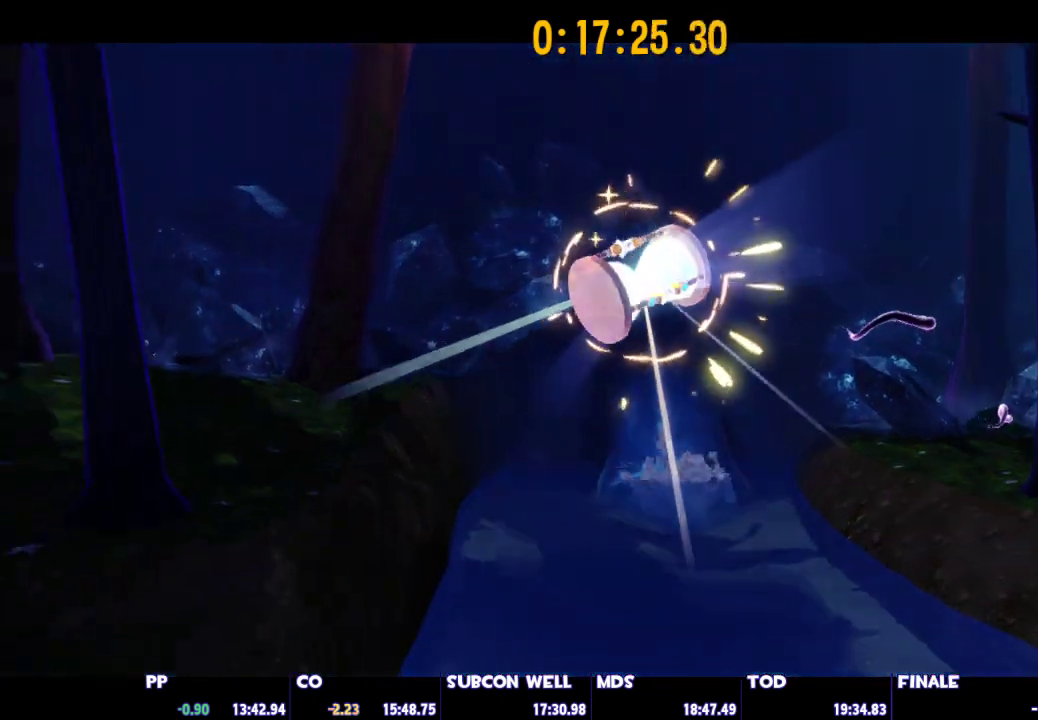
{"keys": [], "mouse": [], "mouse_move": "still", "events": []}
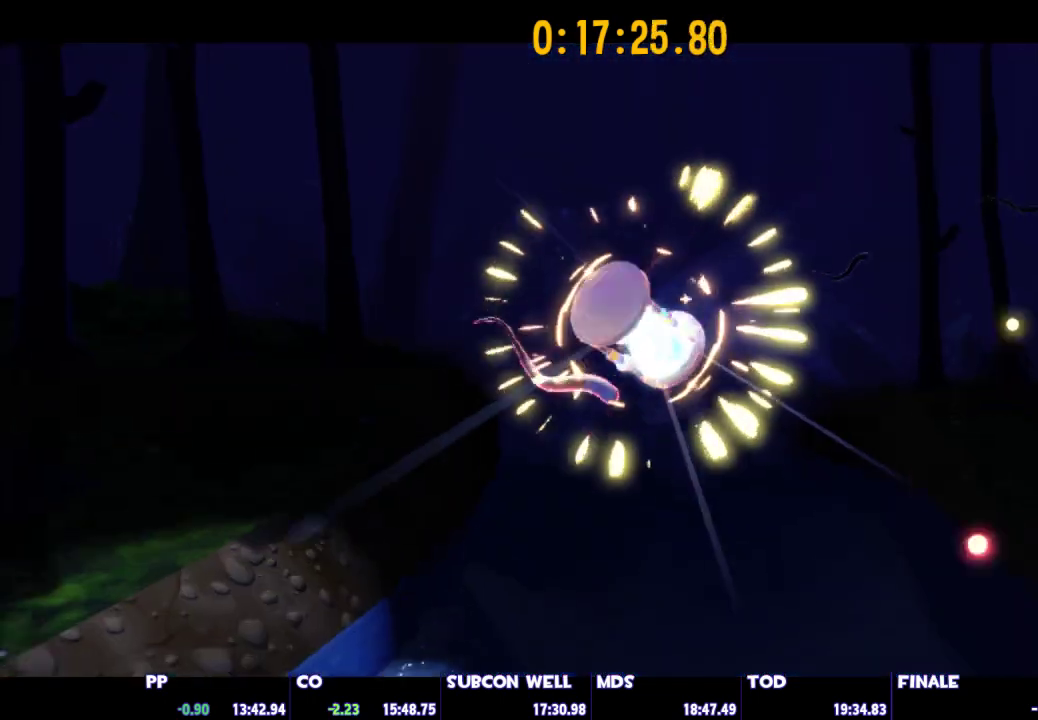
{"keys": [], "mouse": [], "mouse_move": "still", "events": []}
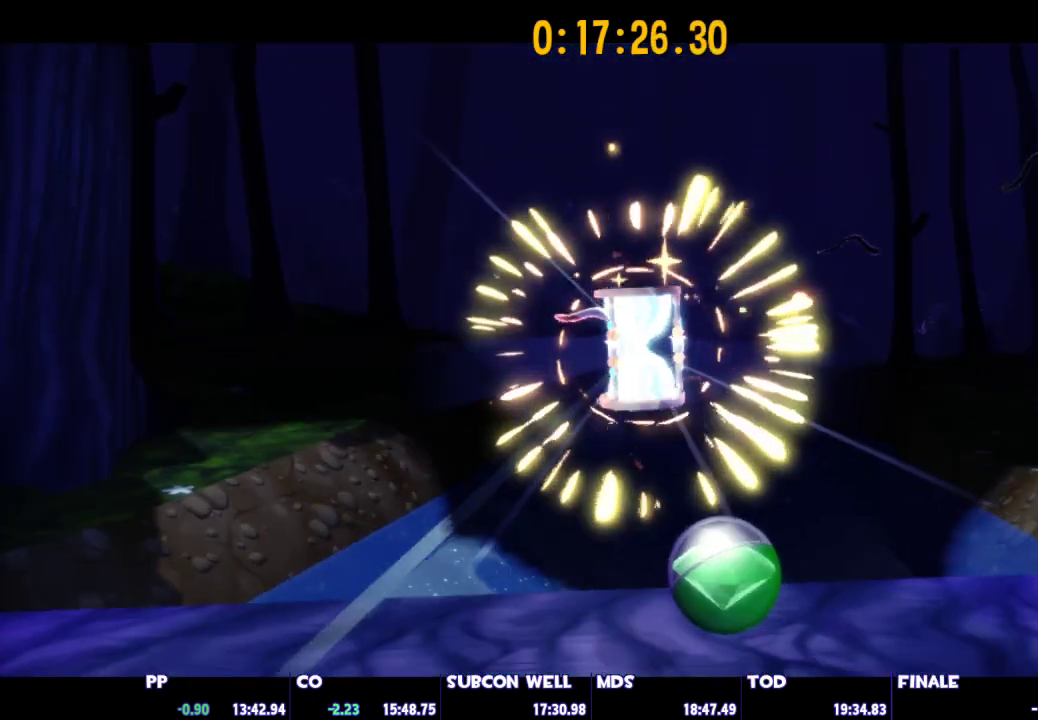
{"keys": [], "mouse": [], "mouse_move": "still", "events": []}
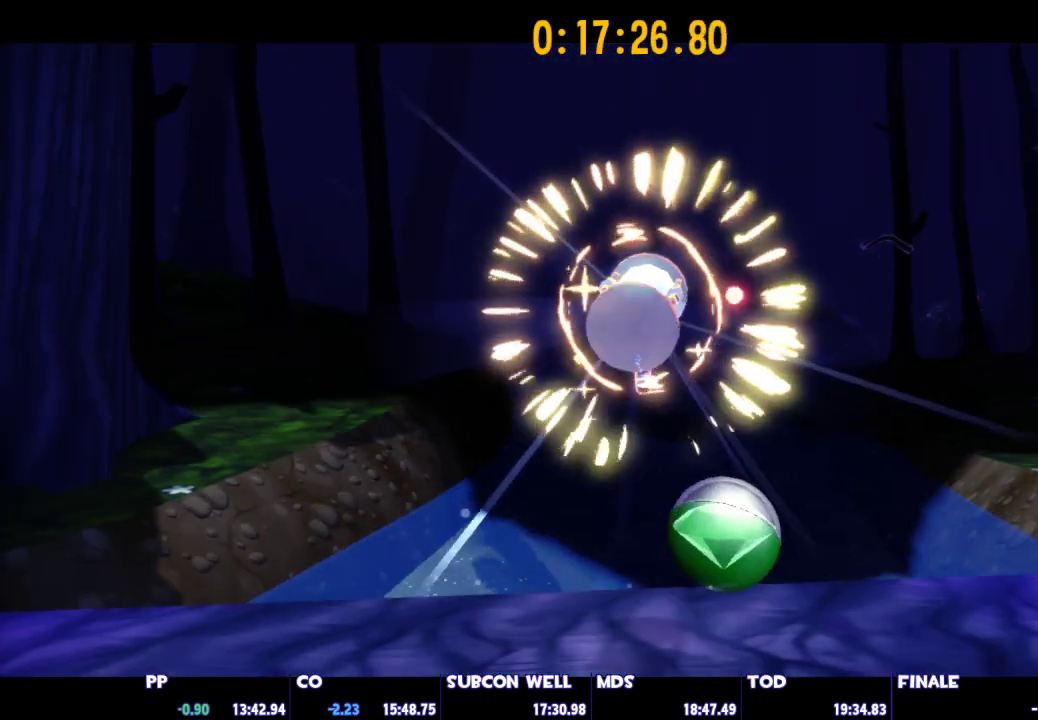
{"keys": ["w"], "mouse": [], "mouse_move": "still", "events": [[350, "w", "down"]]}
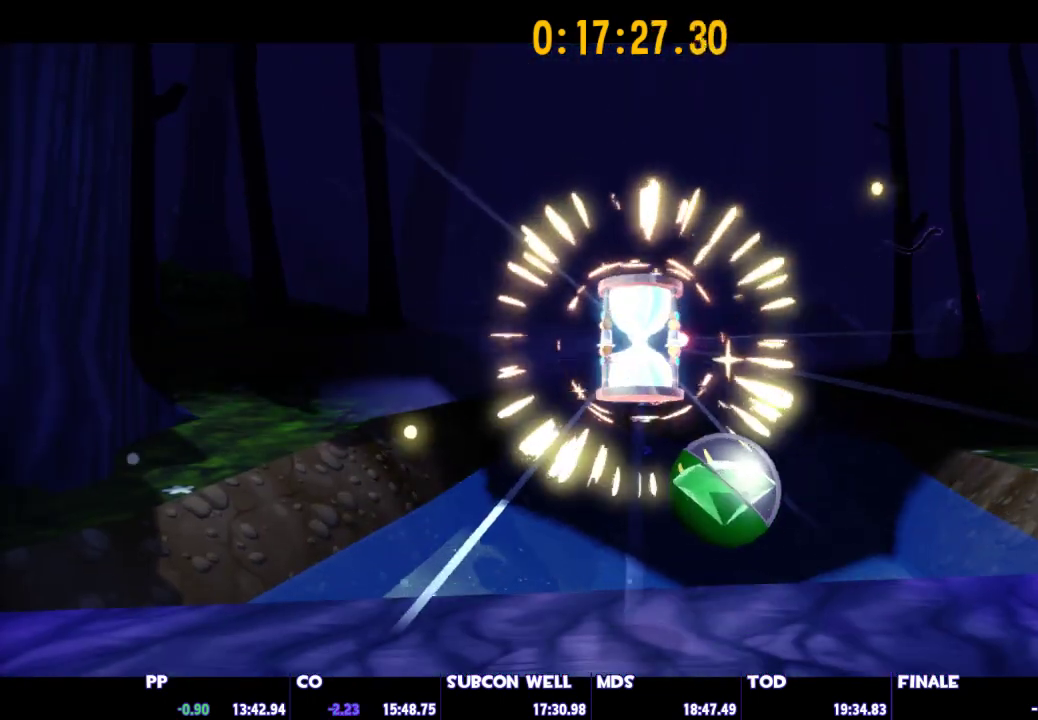
{"keys": ["w"], "mouse": [], "mouse_move": "still", "events": []}
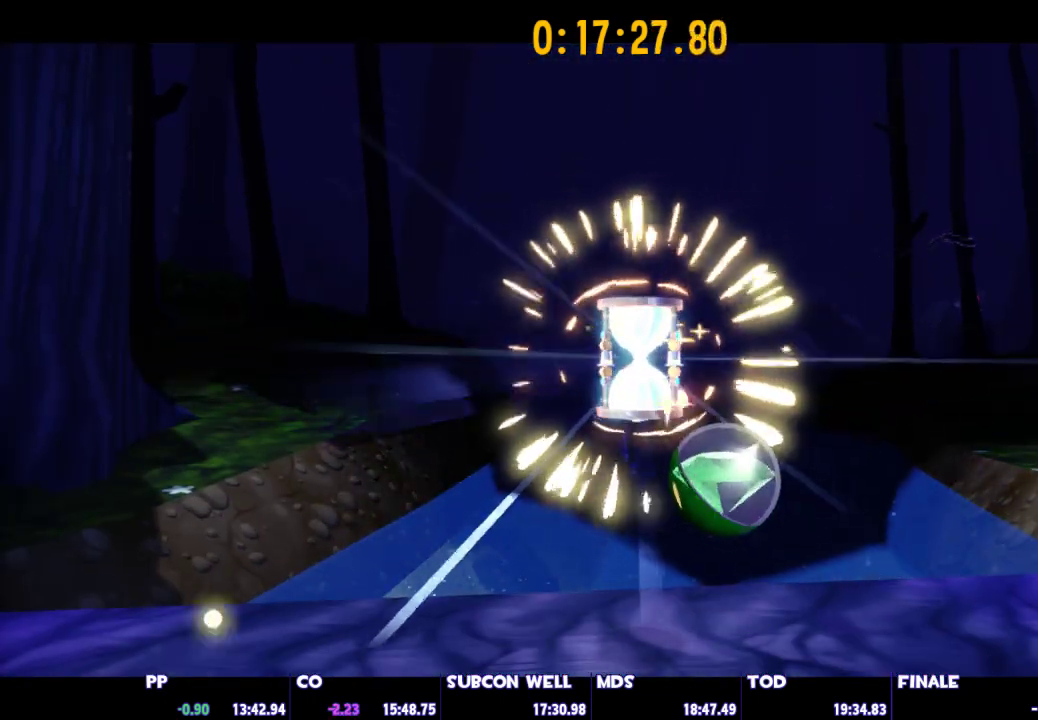
{"keys": ["w"], "mouse": [], "mouse_move": "still", "events": []}
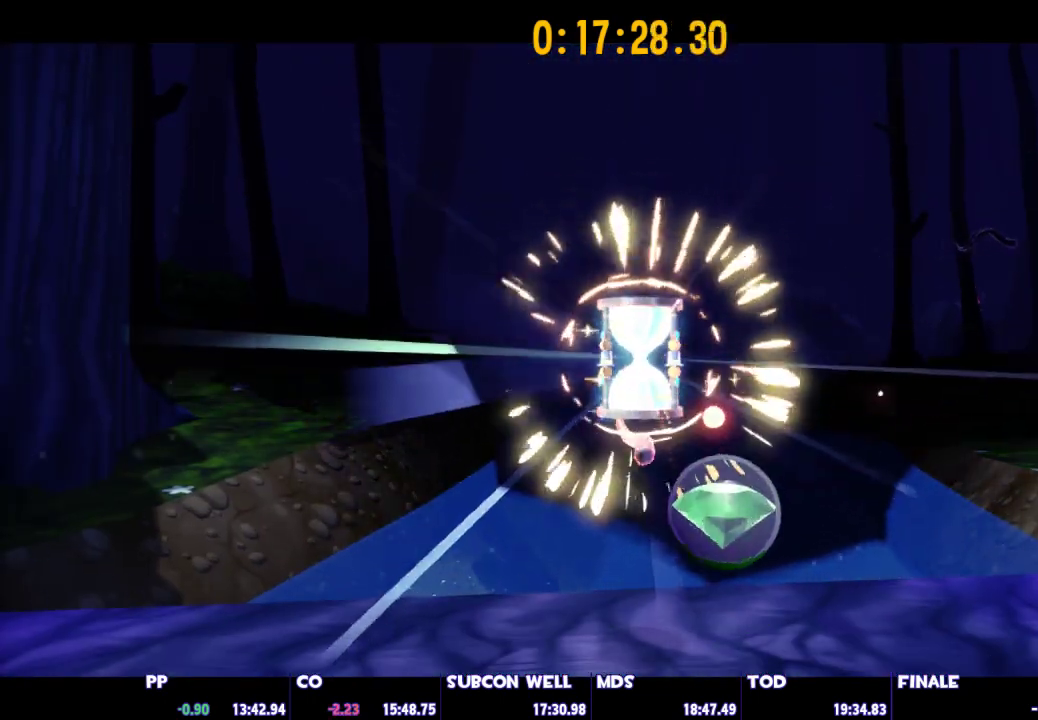
{"keys": ["w"], "mouse": [], "mouse_move": "still", "events": []}
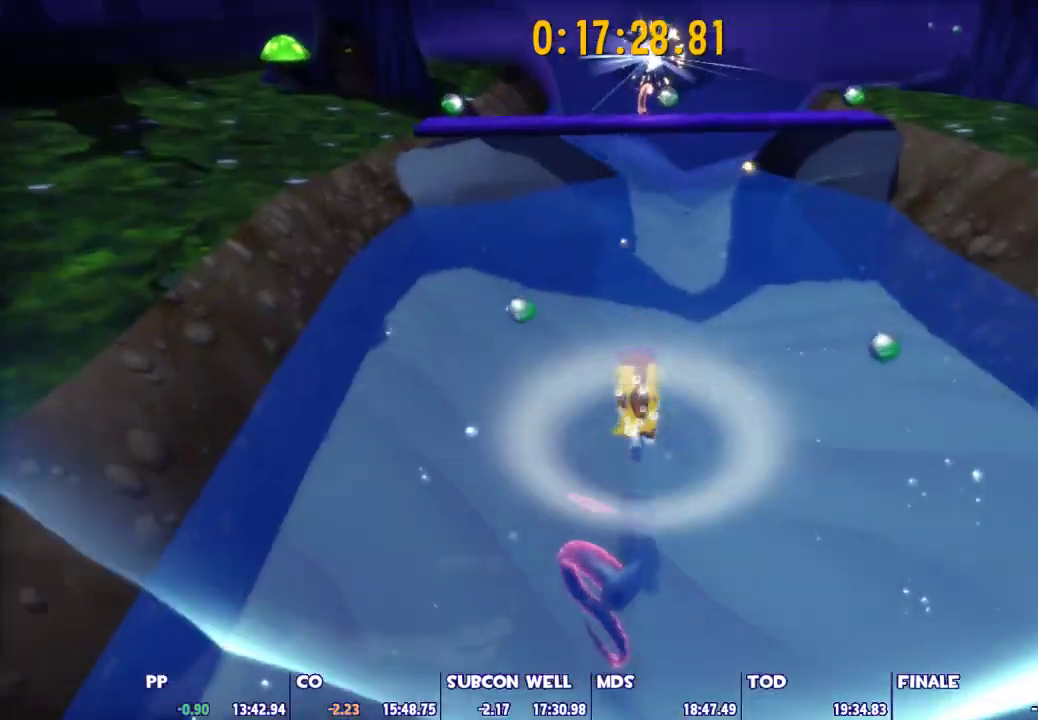
{"keys": ["space", "w"], "mouse": [], "mouse_move": "still", "events": [[33, "space", "down"], [367, "space", "up"], [450, "space", "down"]]}
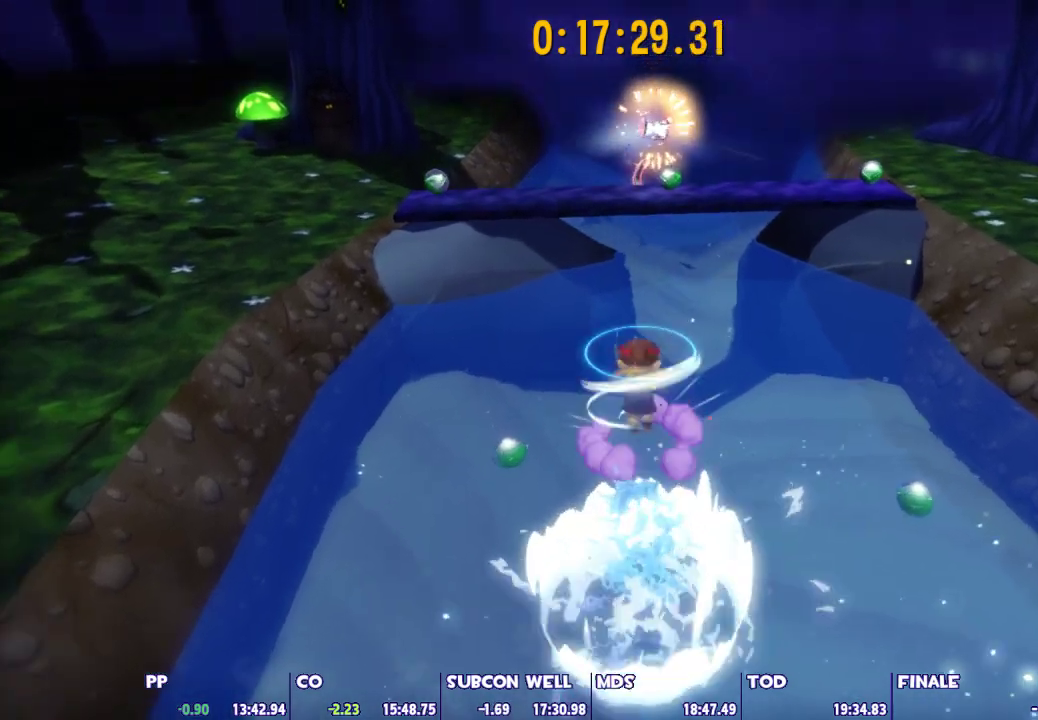
{"keys": ["ctrl", "w"], "mouse": [], "mouse_move": "still", "events": [[333, "ctrl", "down"], [367, "space", "up"]]}
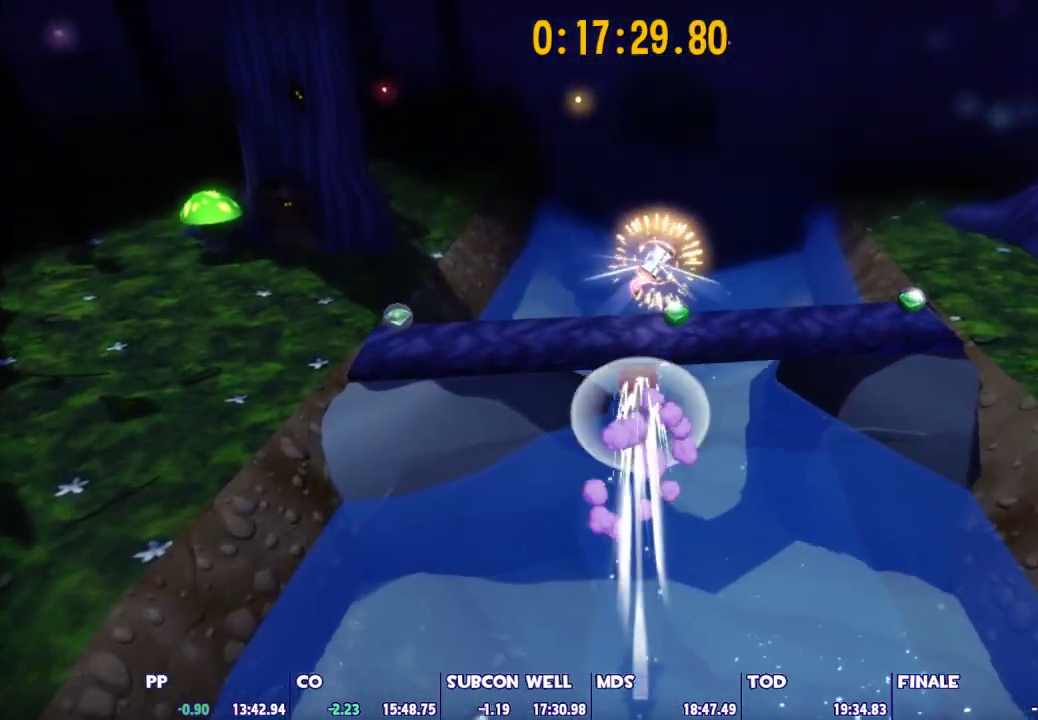
{"keys": [], "mouse": [], "mouse_move": "still", "events": [[17, "ctrl", "up"], [17, "d", "down"], [150, "d", "up"], [383, "space", "down"], [433, "space", "up"], [433, "w", "up"]]}
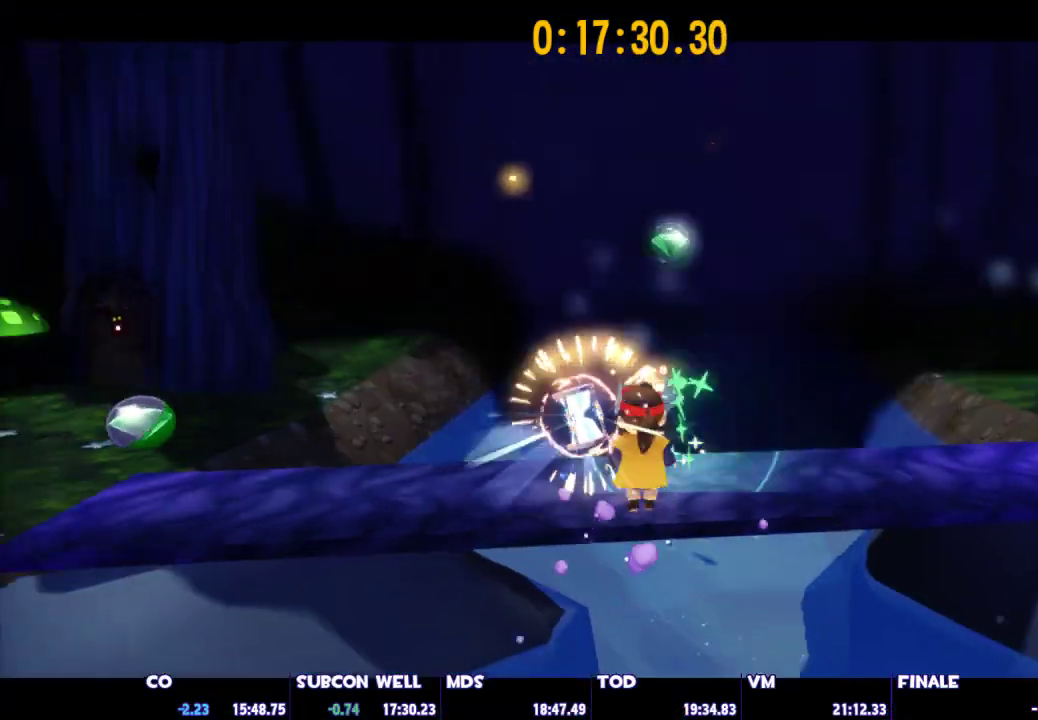
{"keys": [], "mouse": [], "mouse_move": "still", "events": []}
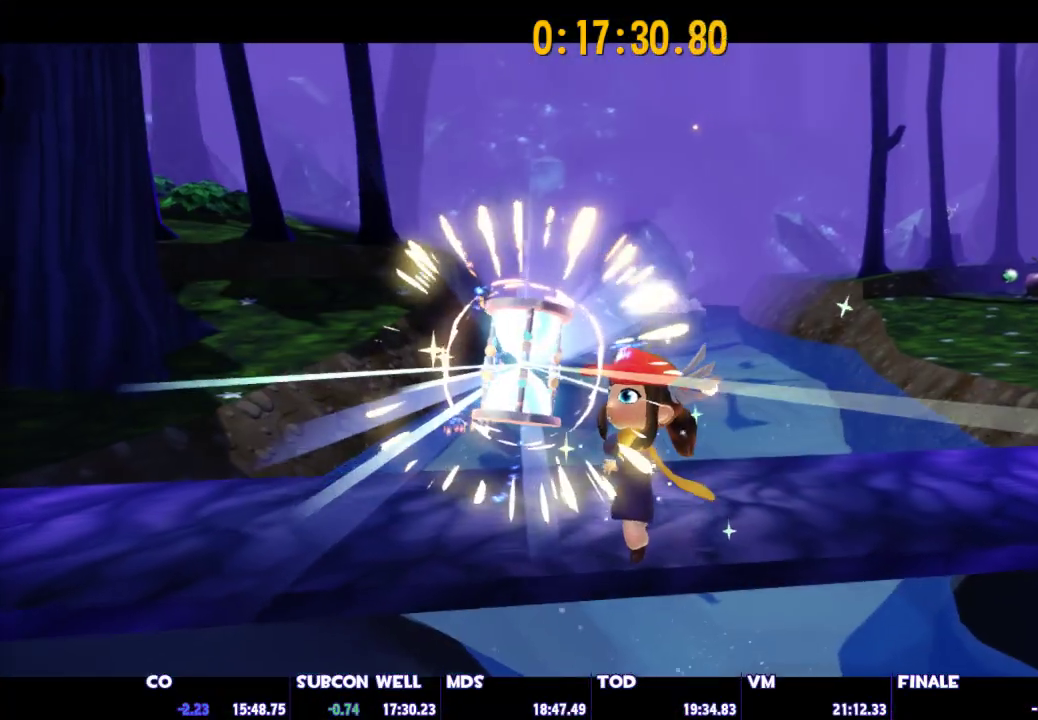
{"keys": [], "mouse": [], "mouse_move": "still", "events": []}
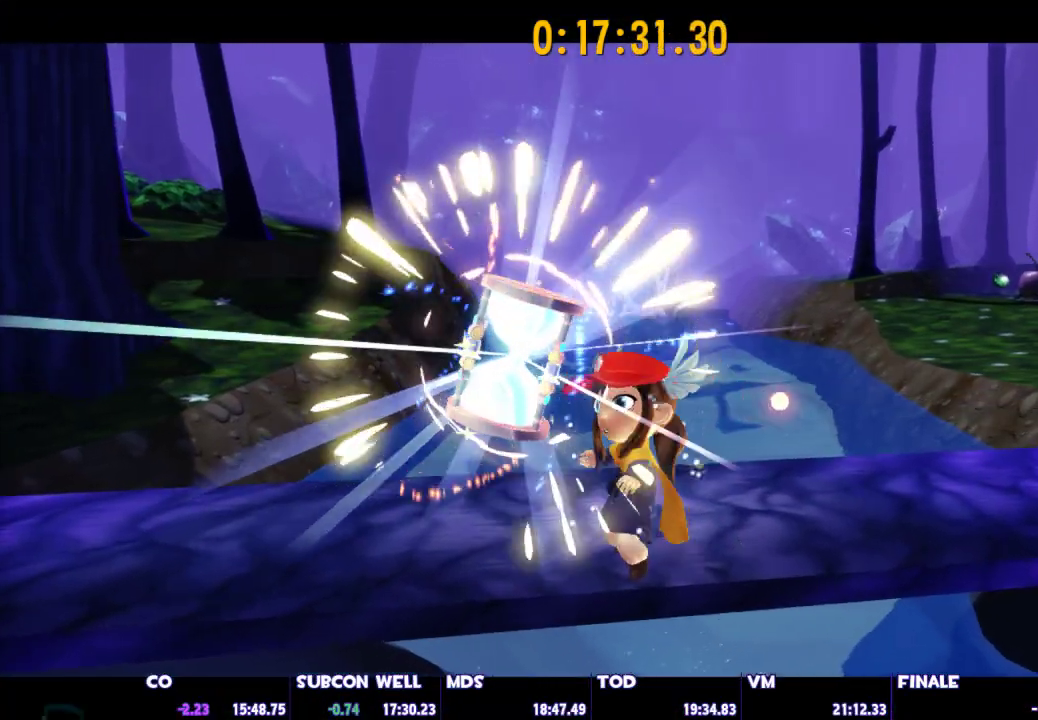
{"keys": [], "mouse": [], "mouse_move": "still", "events": []}
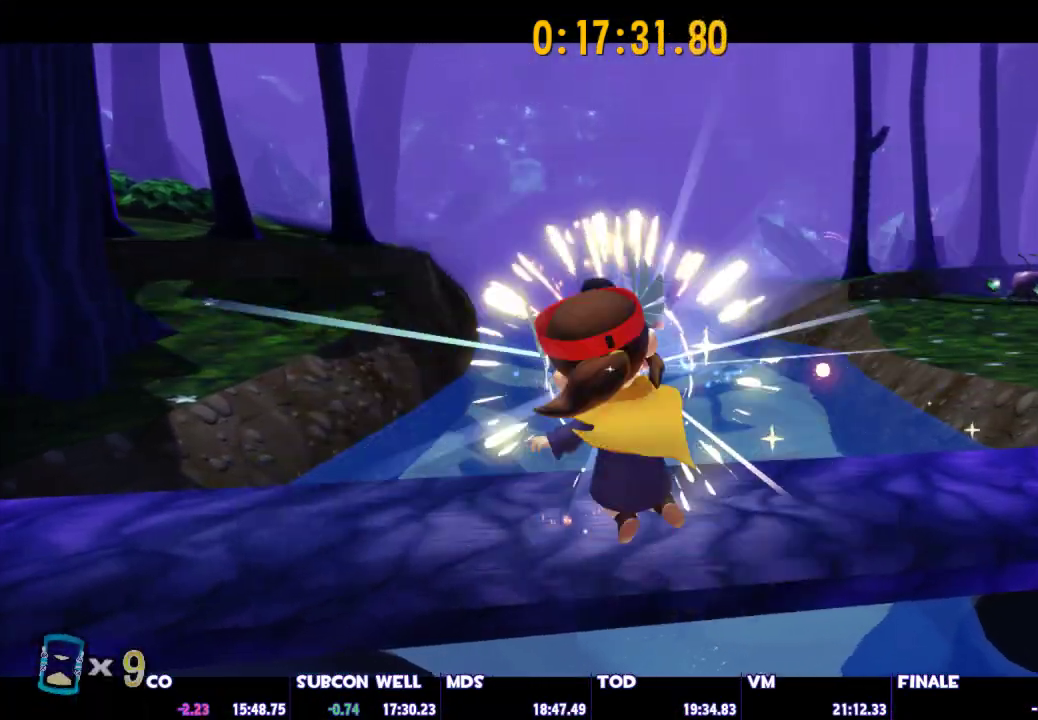
{"keys": [], "mouse": [], "mouse_move": "still", "events": []}
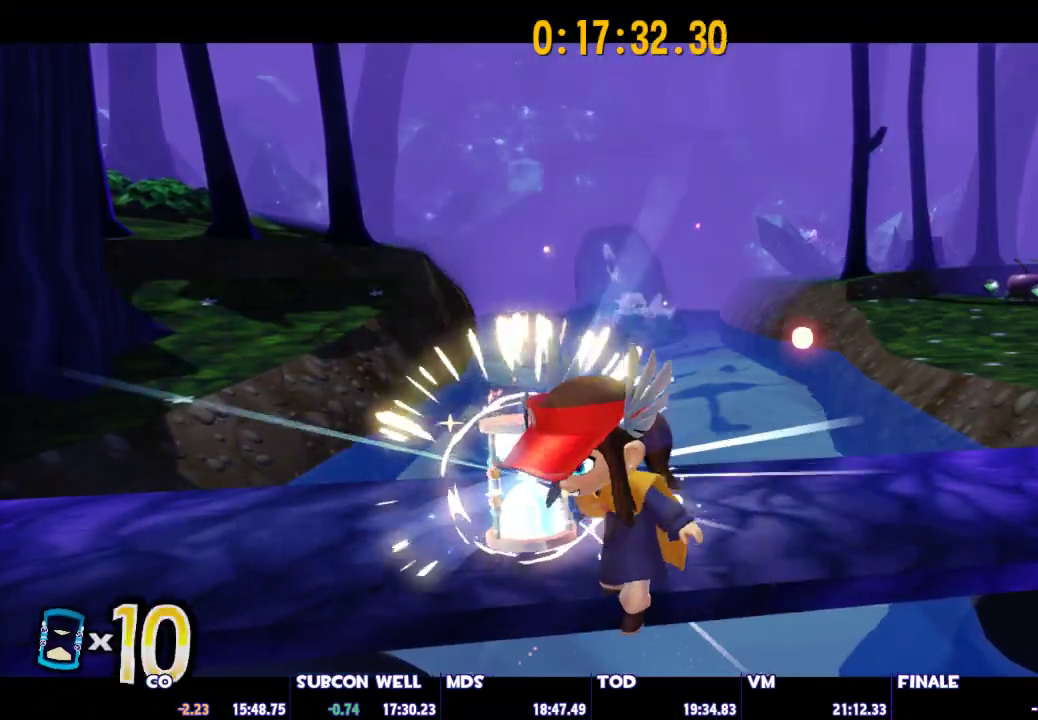
{"keys": [], "mouse": [], "mouse_move": "still", "events": []}
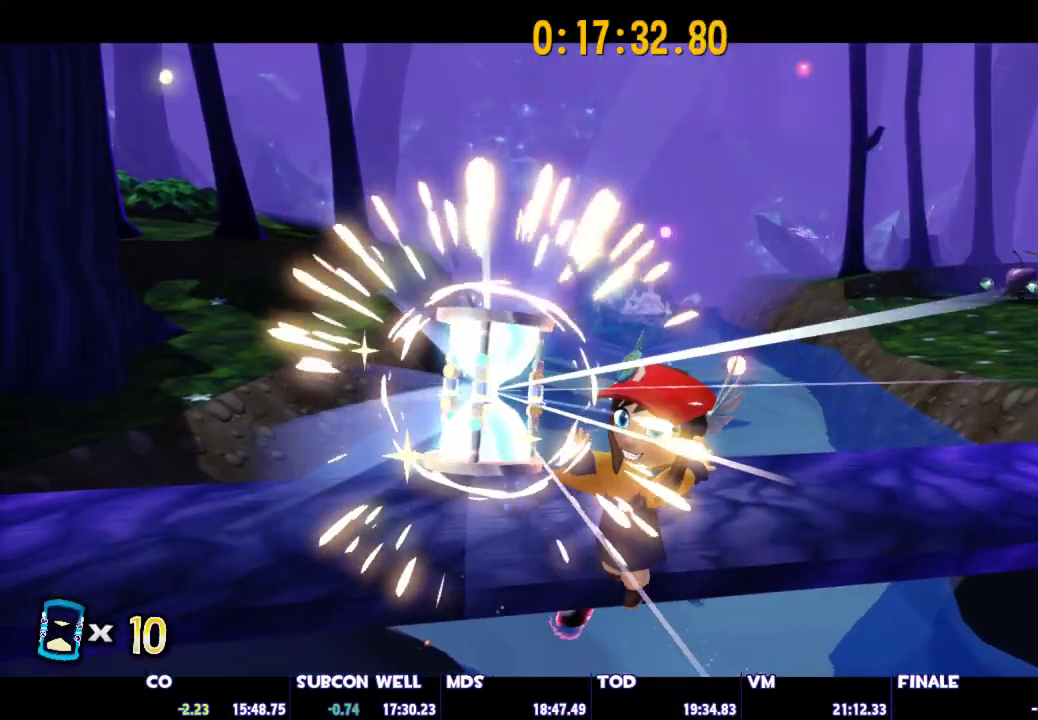
{"keys": [], "mouse": [], "mouse_move": "still", "events": []}